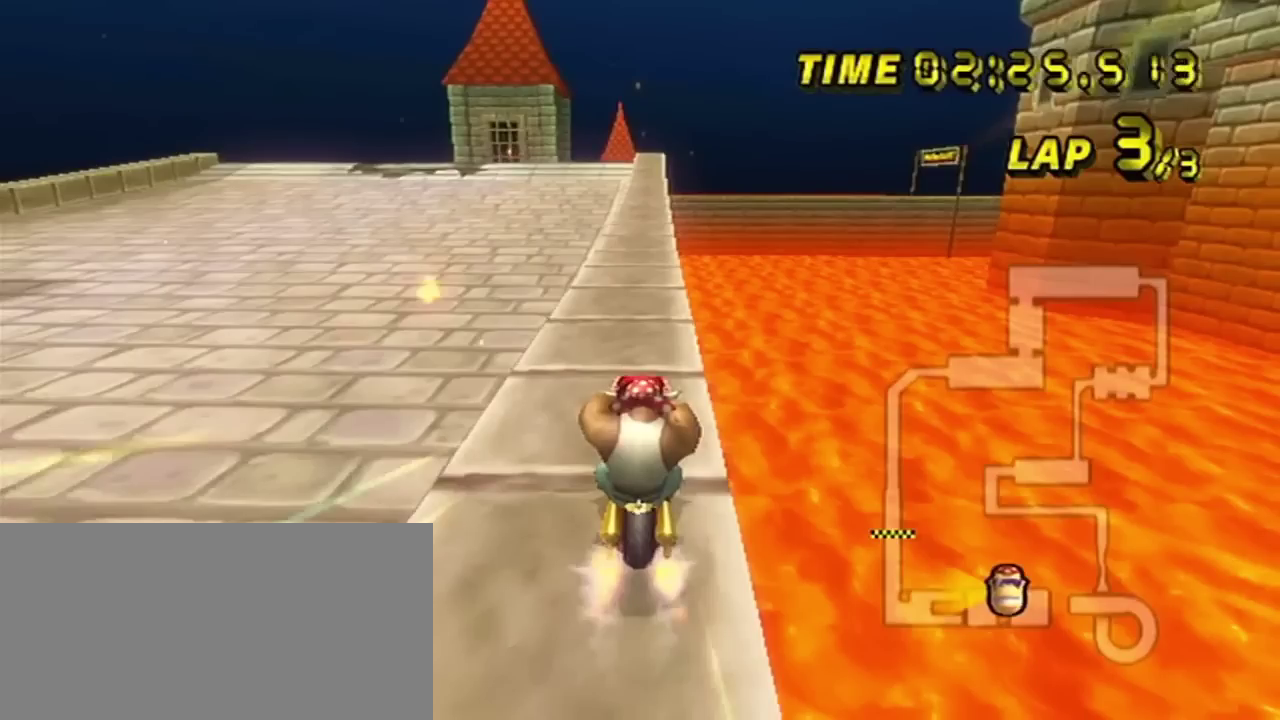
Gameplay with a controller (Nintendo layout); each line is a JSON object with the inputs held at the frame after it (dt_ms = milliseconds from this image to that frame). "events" lists button and stick changes between this image and that frame as [ms after this image, input, new state], when the widget could be followed in between. Not read: A L3 R3 right_stick.
{"dt_ms": 701, "buttons": ["R2"], "left_stick": "center", "events": [[584, "R2", "down"]]}
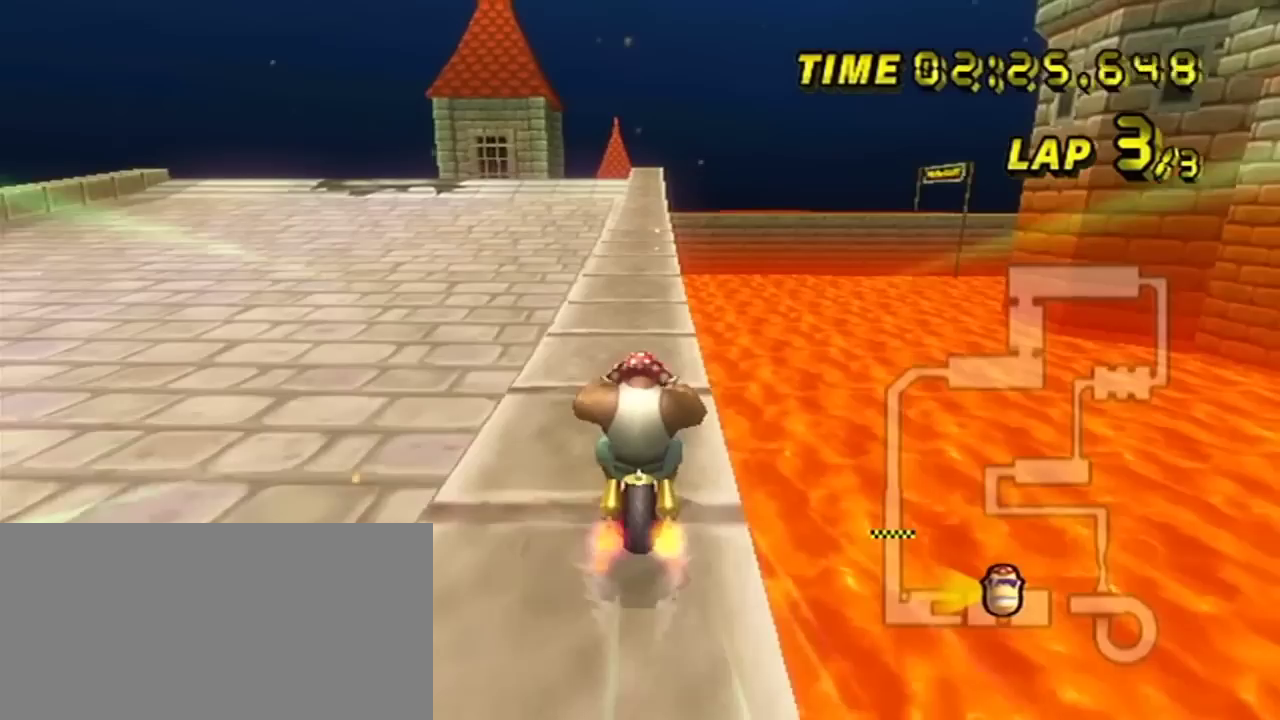
{"dt_ms": 300, "buttons": [], "left_stick": "center", "events": [[17, "R2", "up"], [117, "DPAD_UP", "down"], [250, "DPAD_UP", "up"]]}
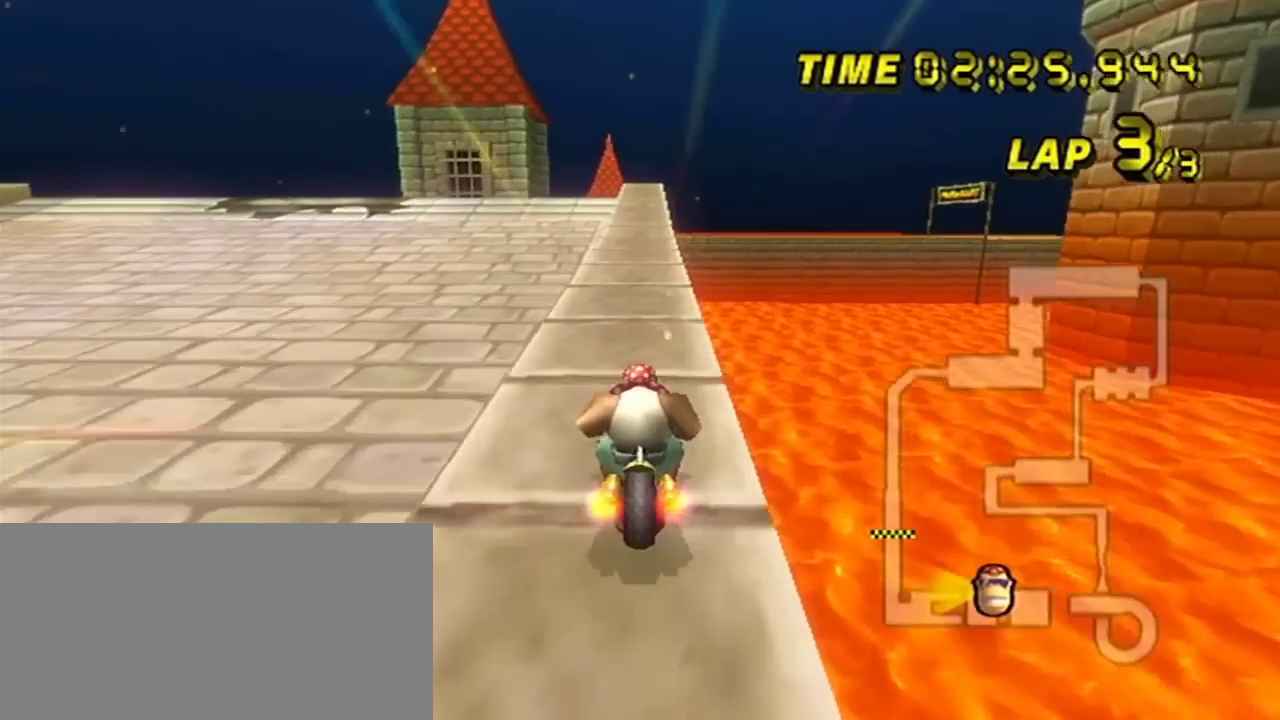
{"dt_ms": 301, "buttons": [], "left_stick": "center", "events": []}
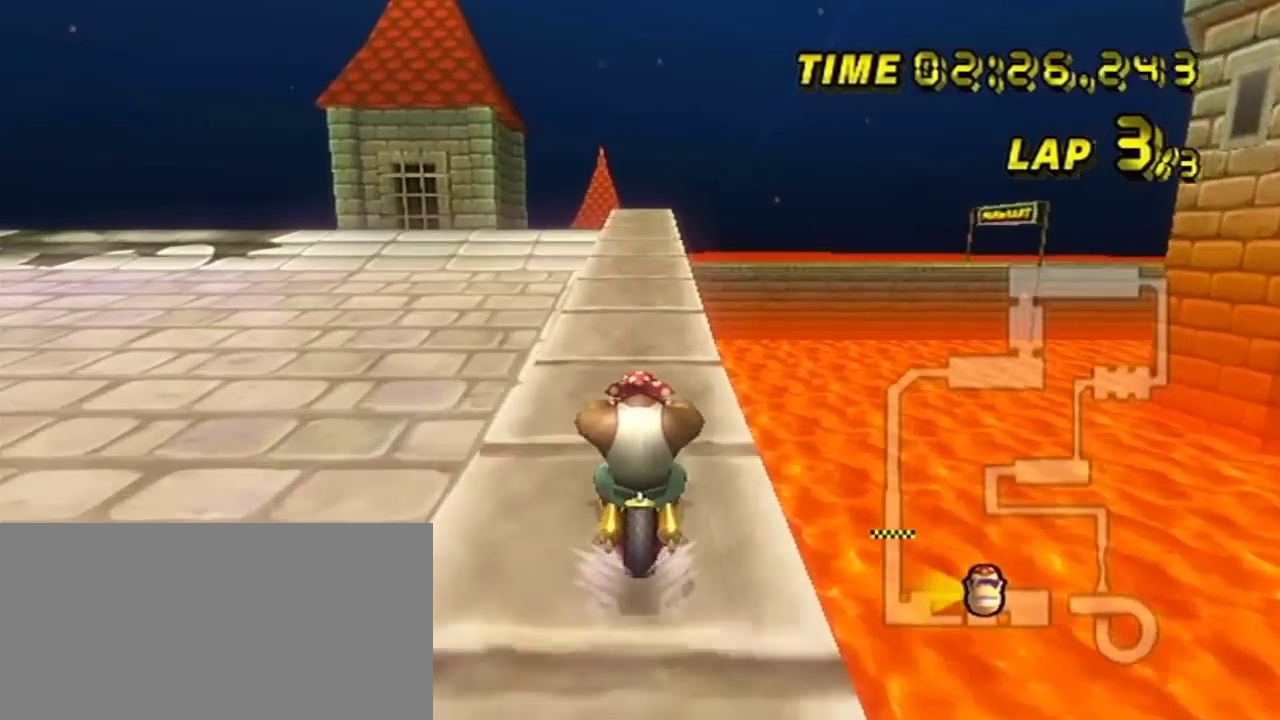
{"dt_ms": 300, "buttons": [], "left_stick": "center", "events": []}
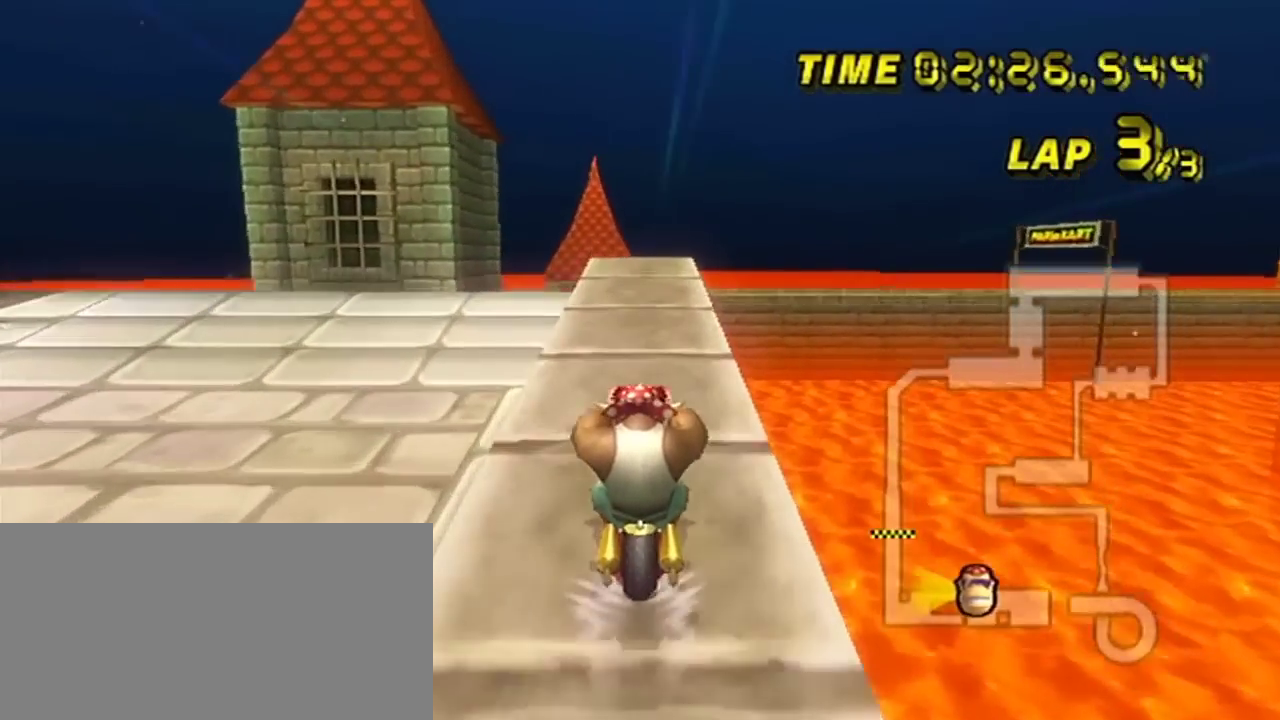
{"dt_ms": 300, "buttons": [], "left_stick": "center", "events": []}
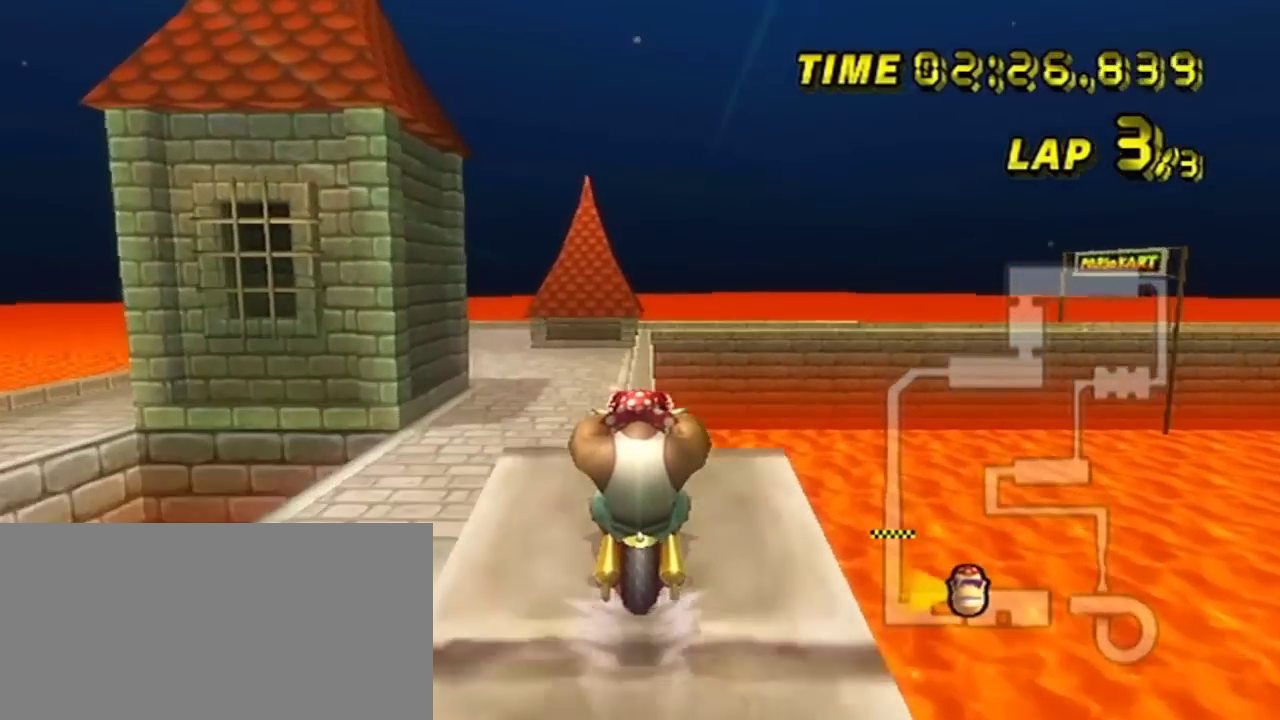
{"dt_ms": 201, "buttons": [], "left_stick": "right", "events": [[150, "left_stick", "right"]]}
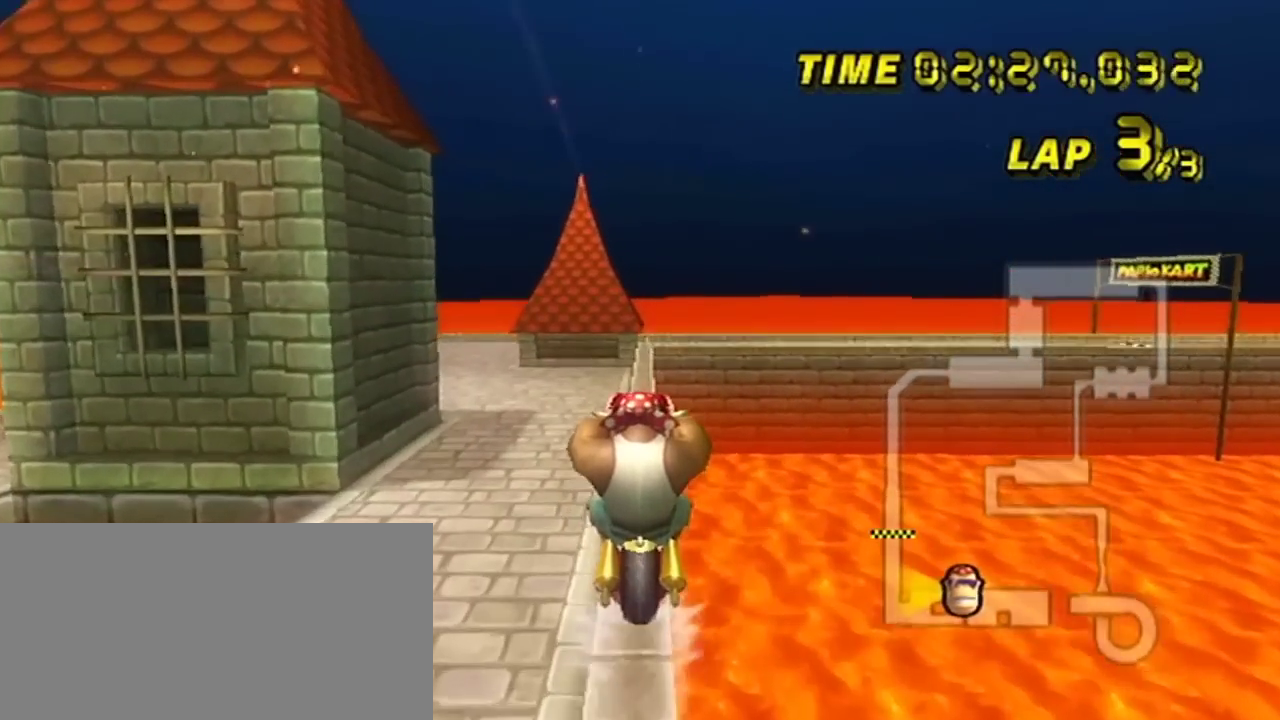
{"dt_ms": 200, "buttons": [], "left_stick": "center", "events": [[50, "left_stick", "center"]]}
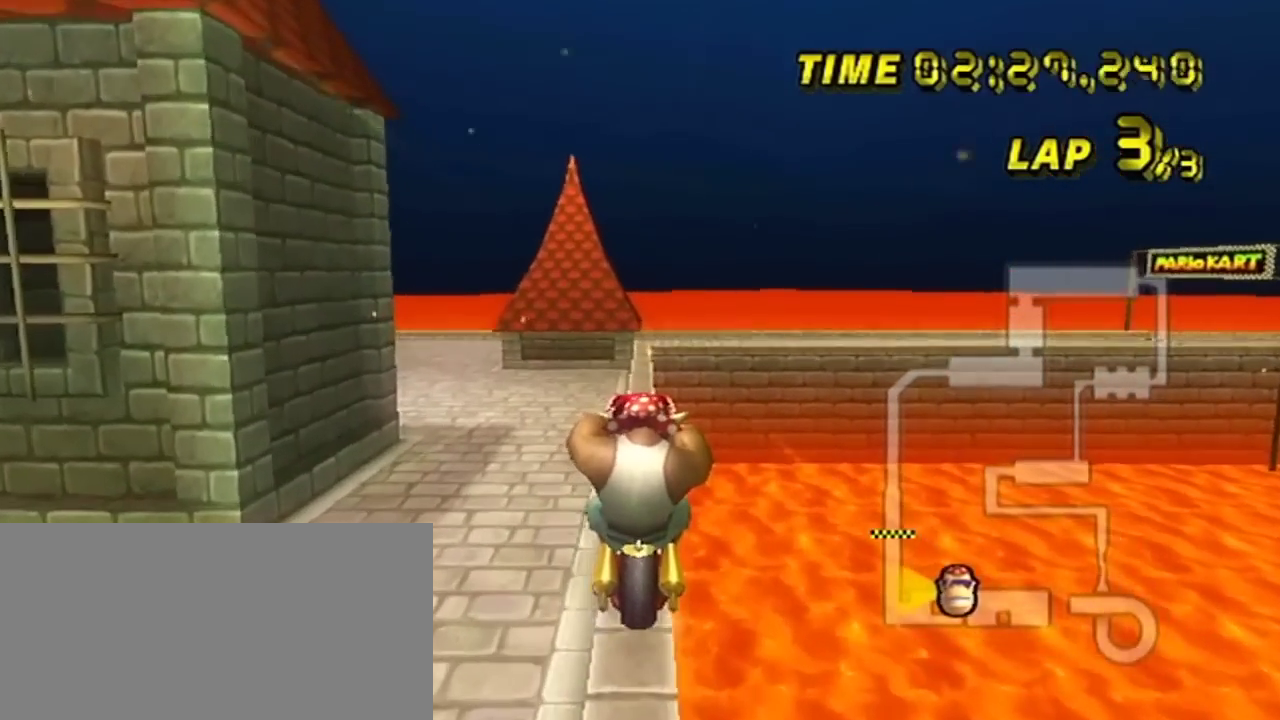
{"dt_ms": 200, "buttons": [], "left_stick": "center", "events": []}
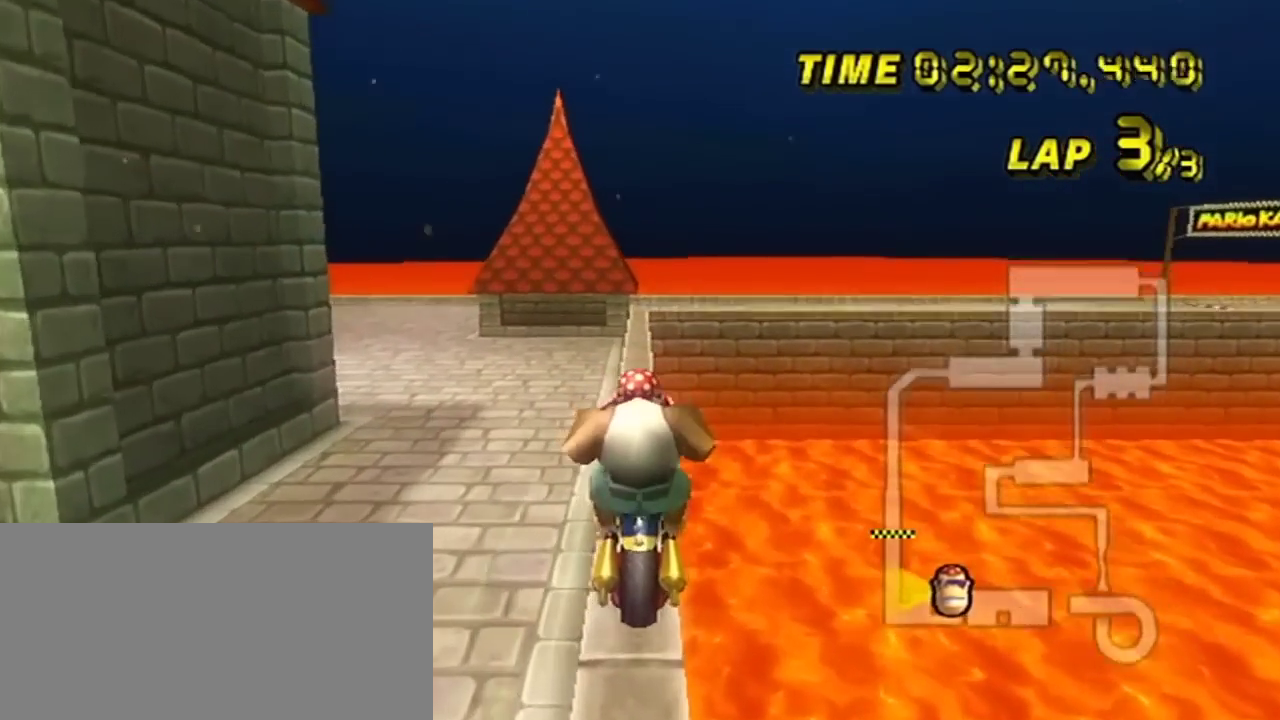
{"dt_ms": 100, "buttons": [], "left_stick": "center", "events": []}
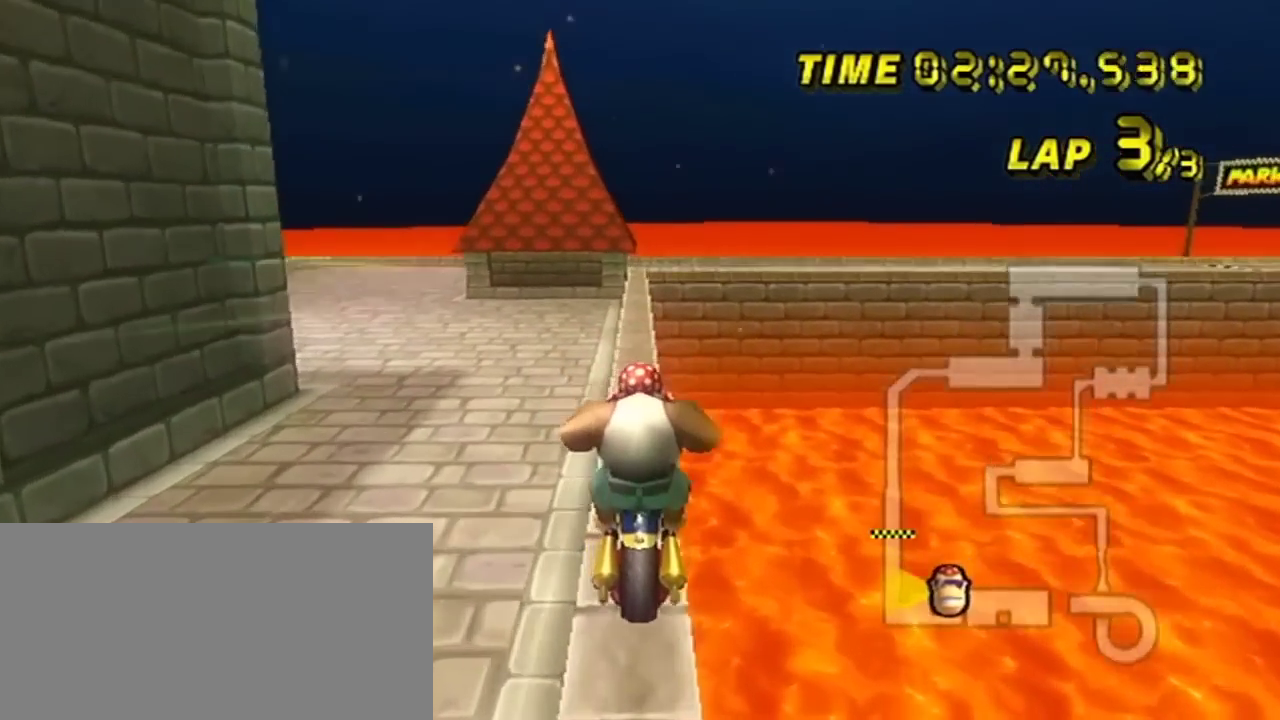
{"dt_ms": 200, "buttons": [], "left_stick": "center", "events": []}
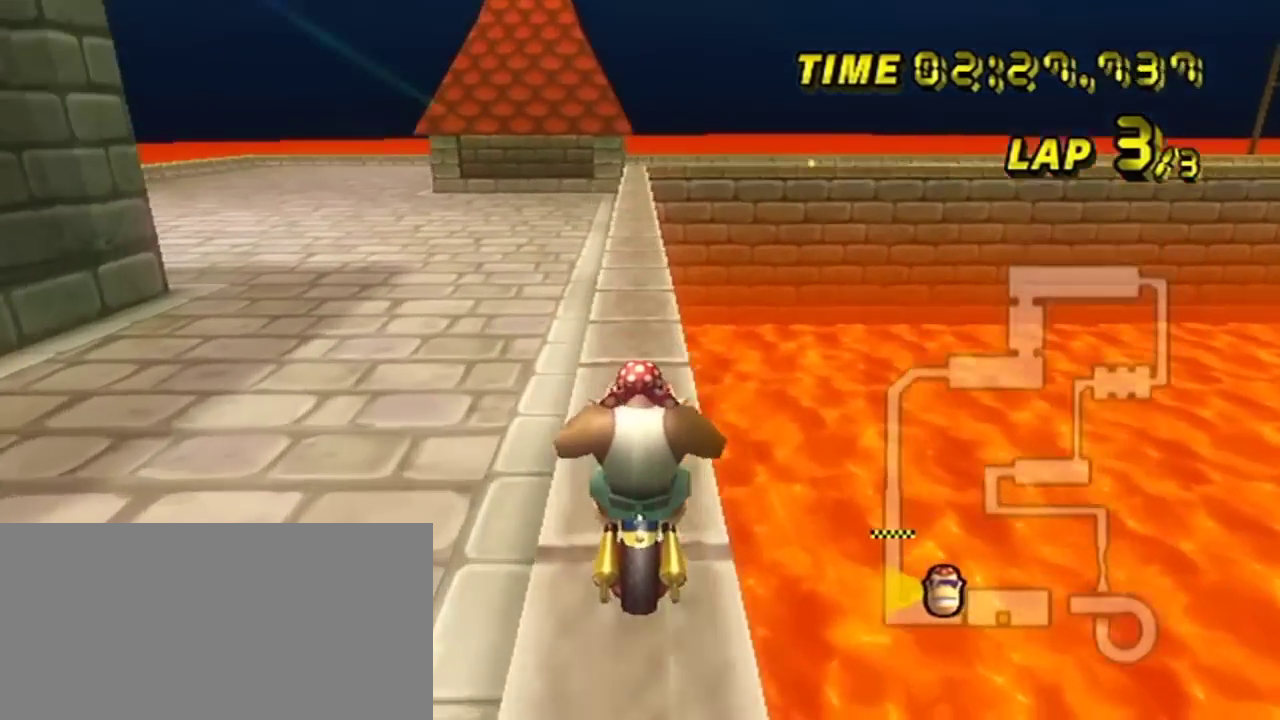
{"dt_ms": 200, "buttons": [], "left_stick": "center", "events": []}
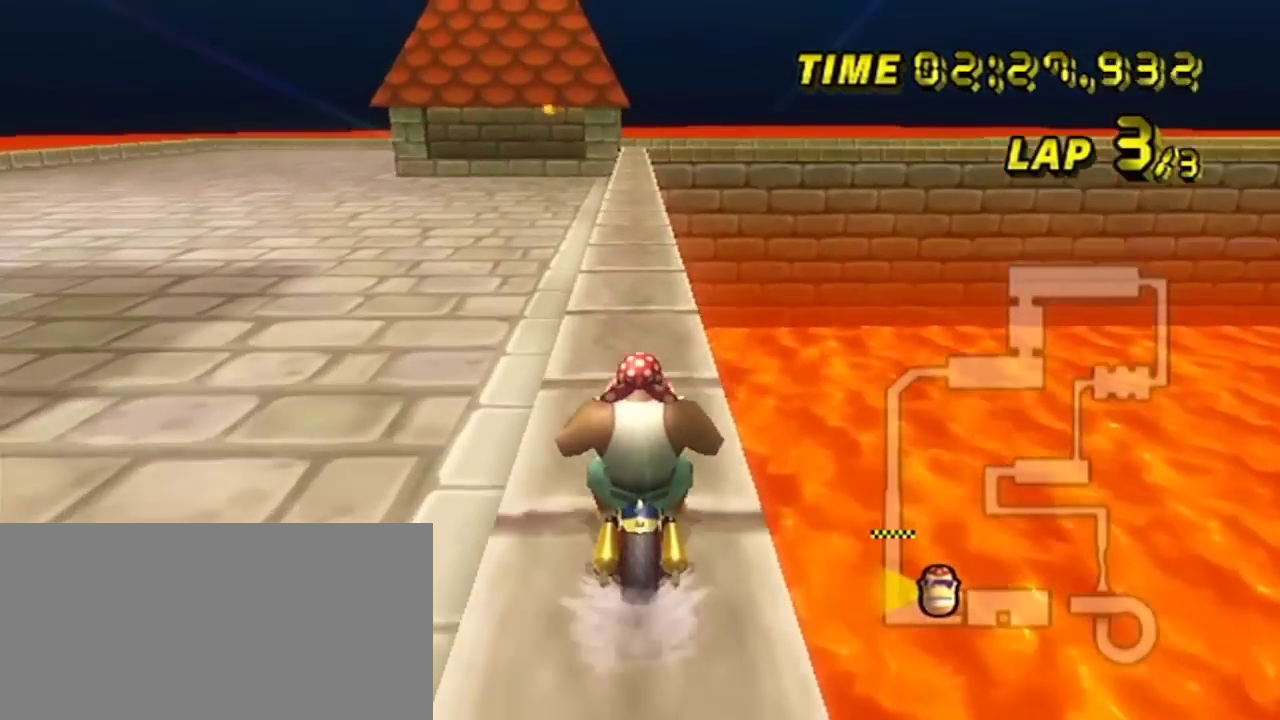
{"dt_ms": 501, "buttons": [], "left_stick": "center", "events": []}
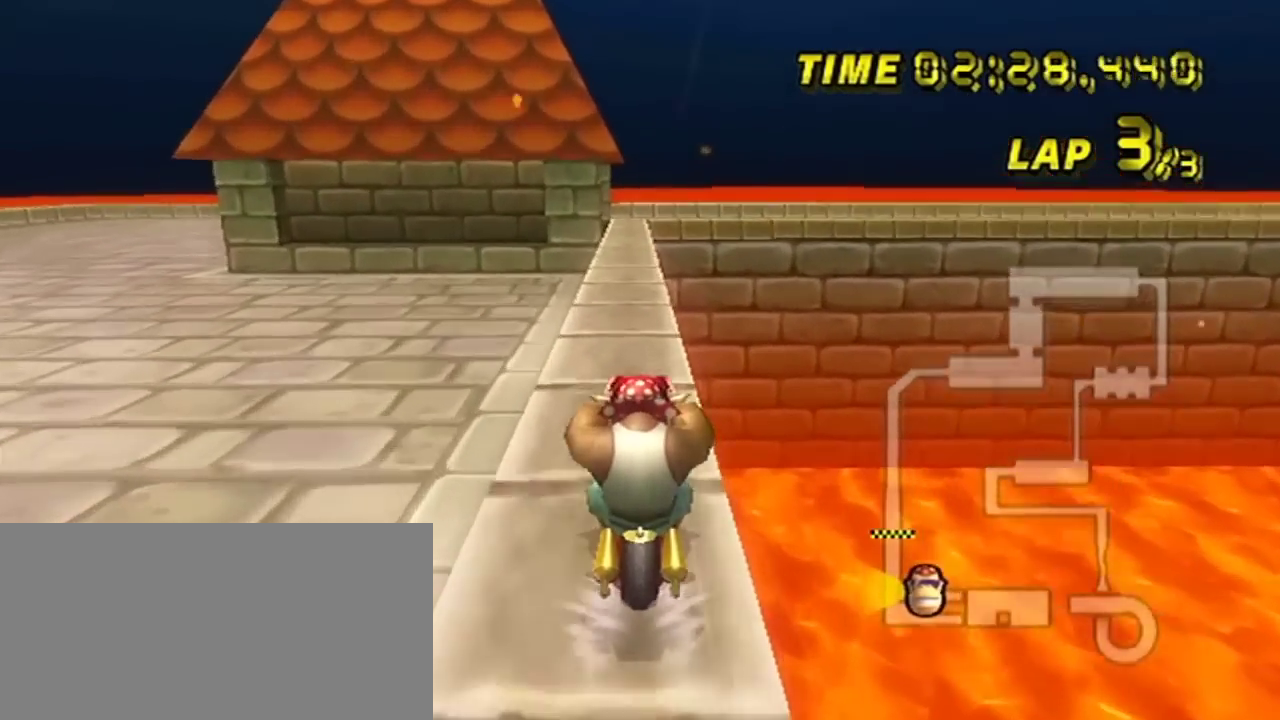
{"dt_ms": 300, "buttons": [], "left_stick": "center", "events": []}
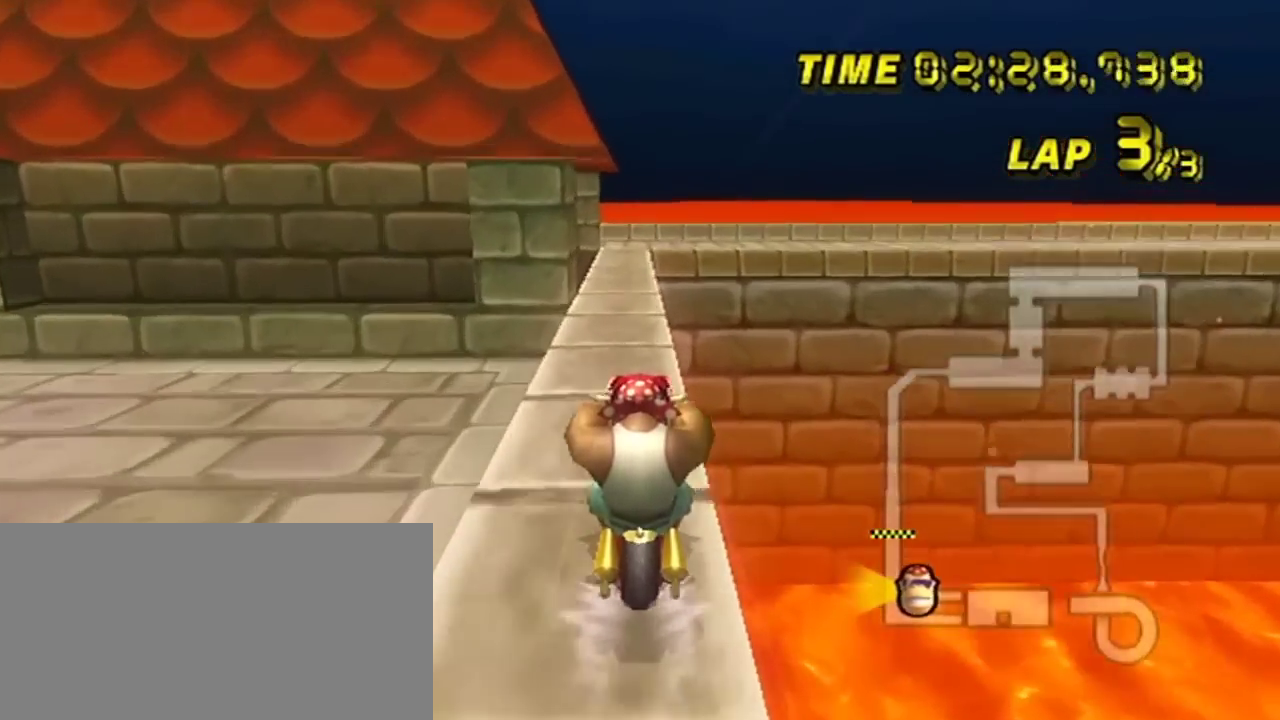
{"dt_ms": 200, "buttons": ["R2"], "left_stick": "up-left"}
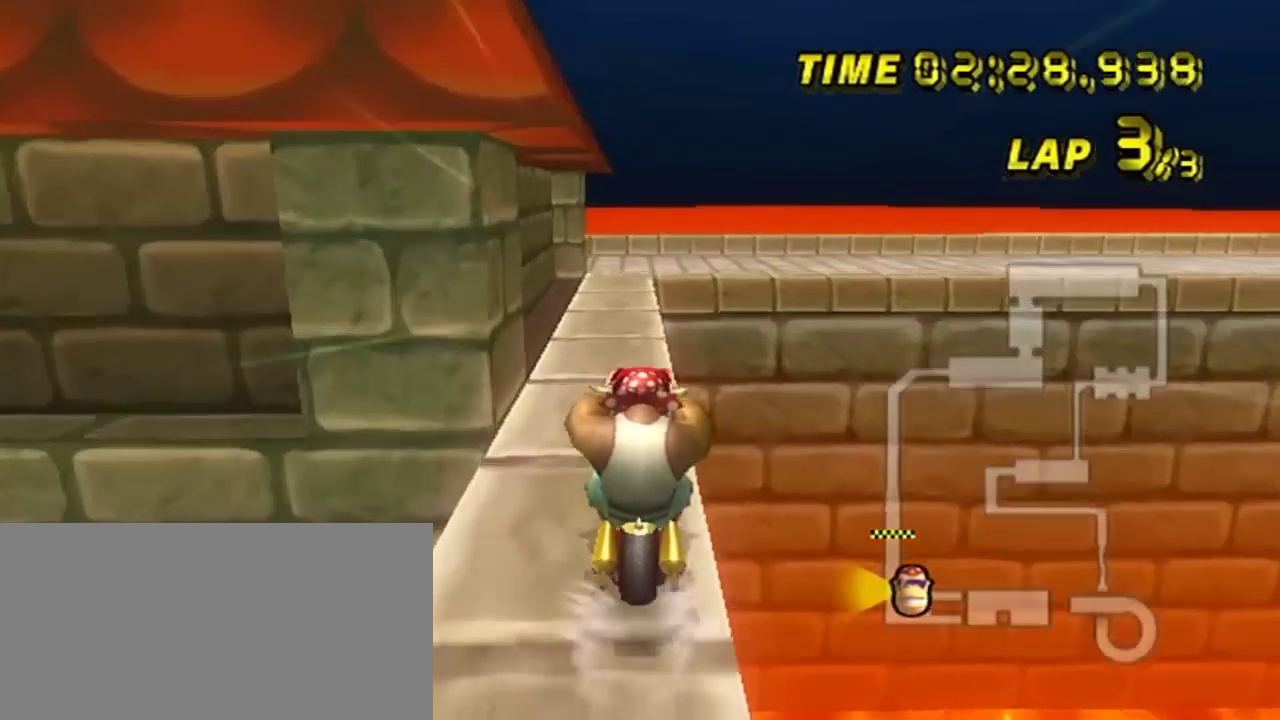
{"dt_ms": 201, "buttons": ["R2"], "left_stick": "right"}
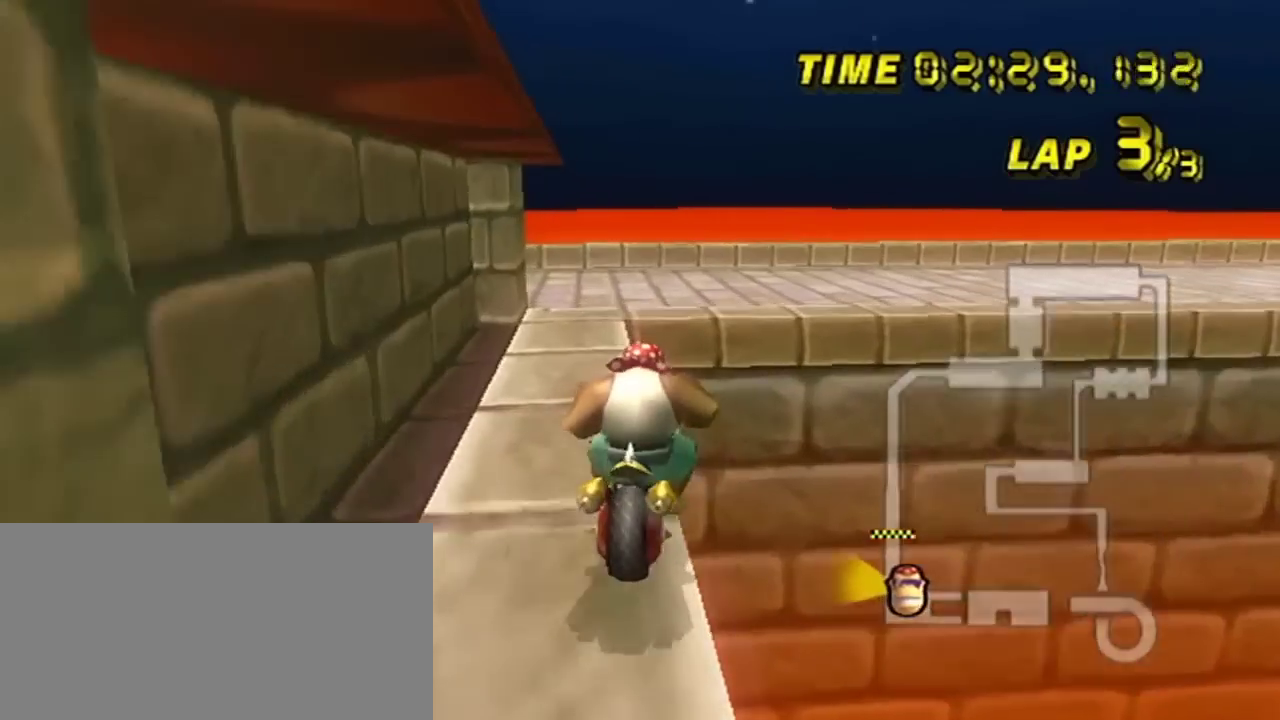
{"dt_ms": 200, "buttons": ["R2"], "left_stick": "right", "events": []}
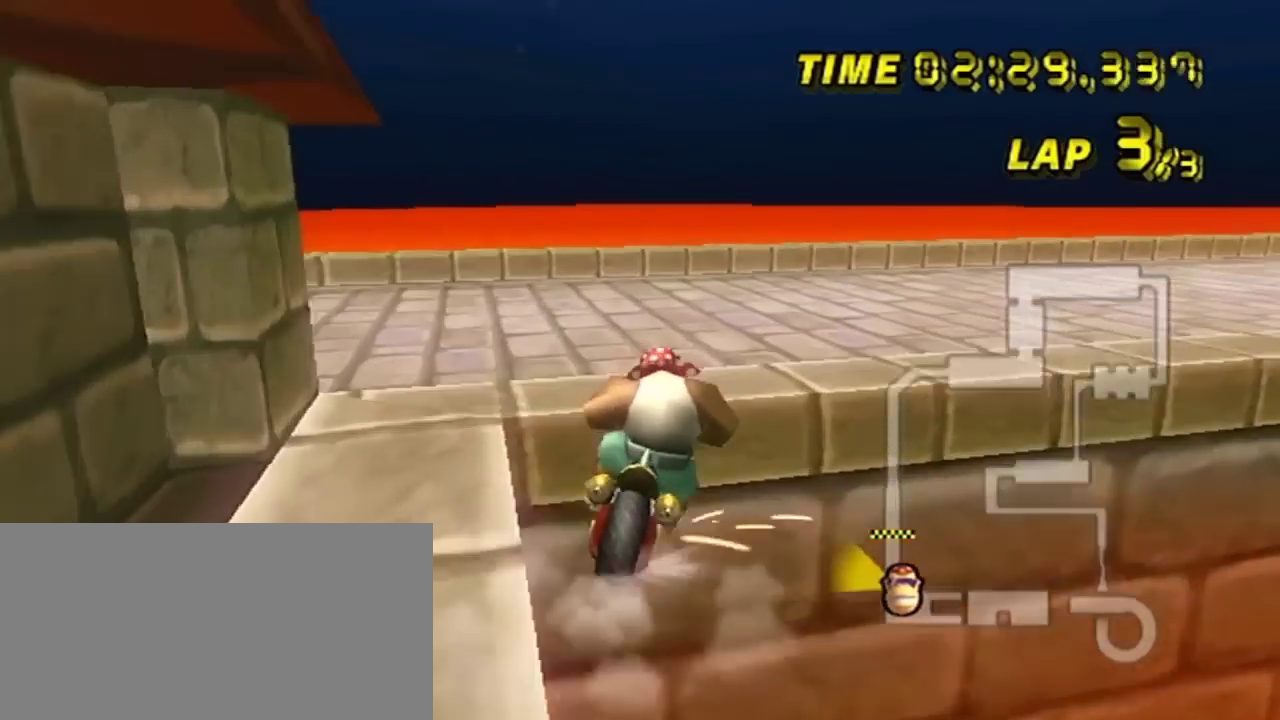
{"dt_ms": 200, "buttons": ["R2"], "left_stick": "right", "events": []}
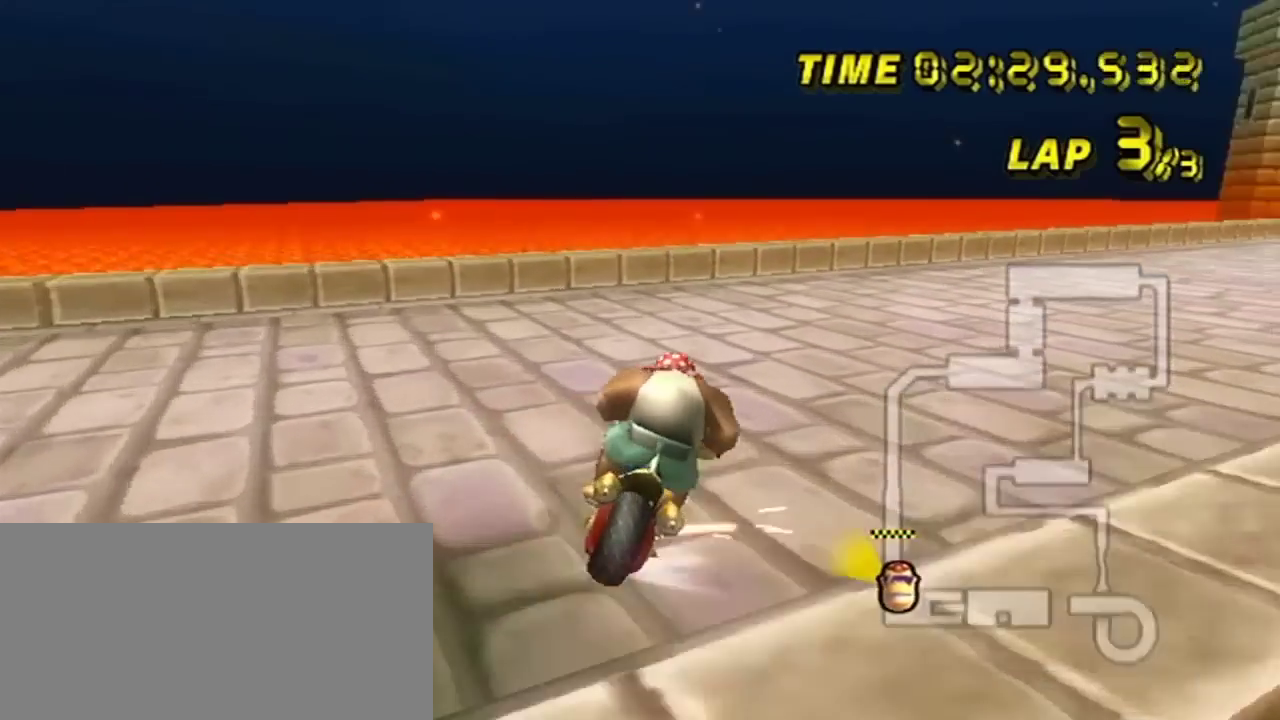
{"dt_ms": 200, "buttons": ["R2"], "left_stick": "right", "events": []}
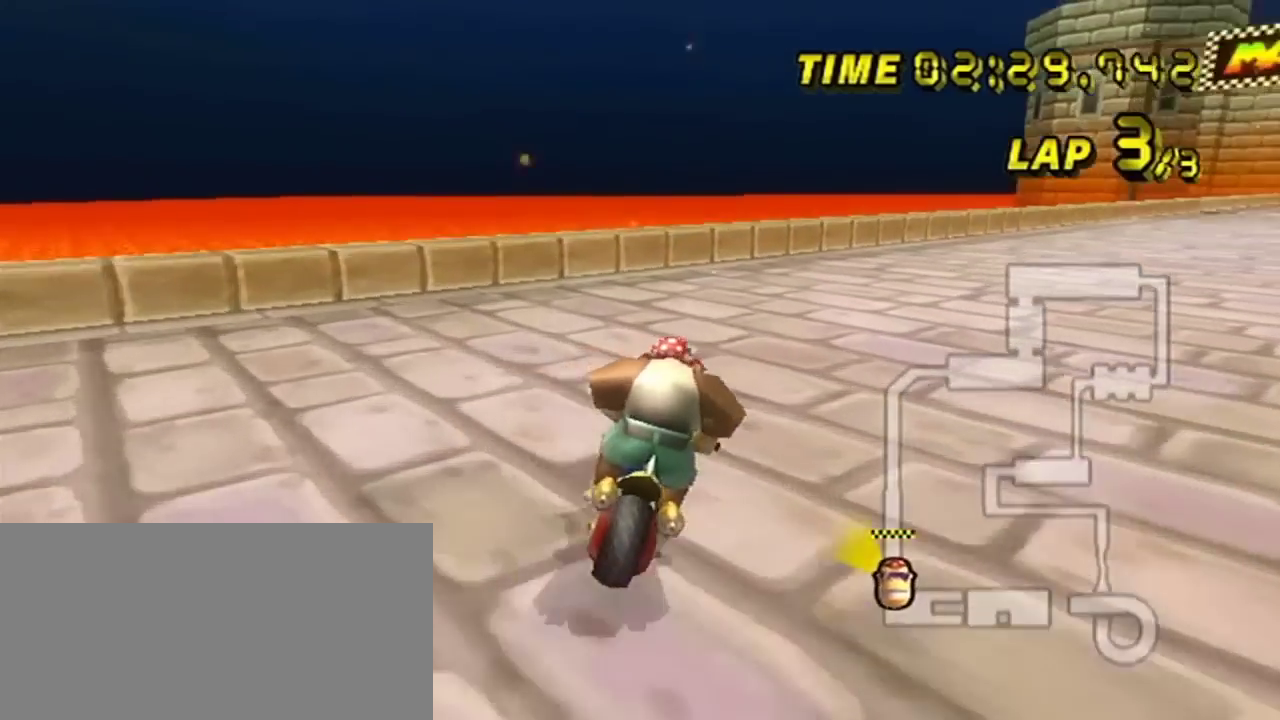
{"dt_ms": 301, "buttons": ["R2"], "left_stick": "right", "events": []}
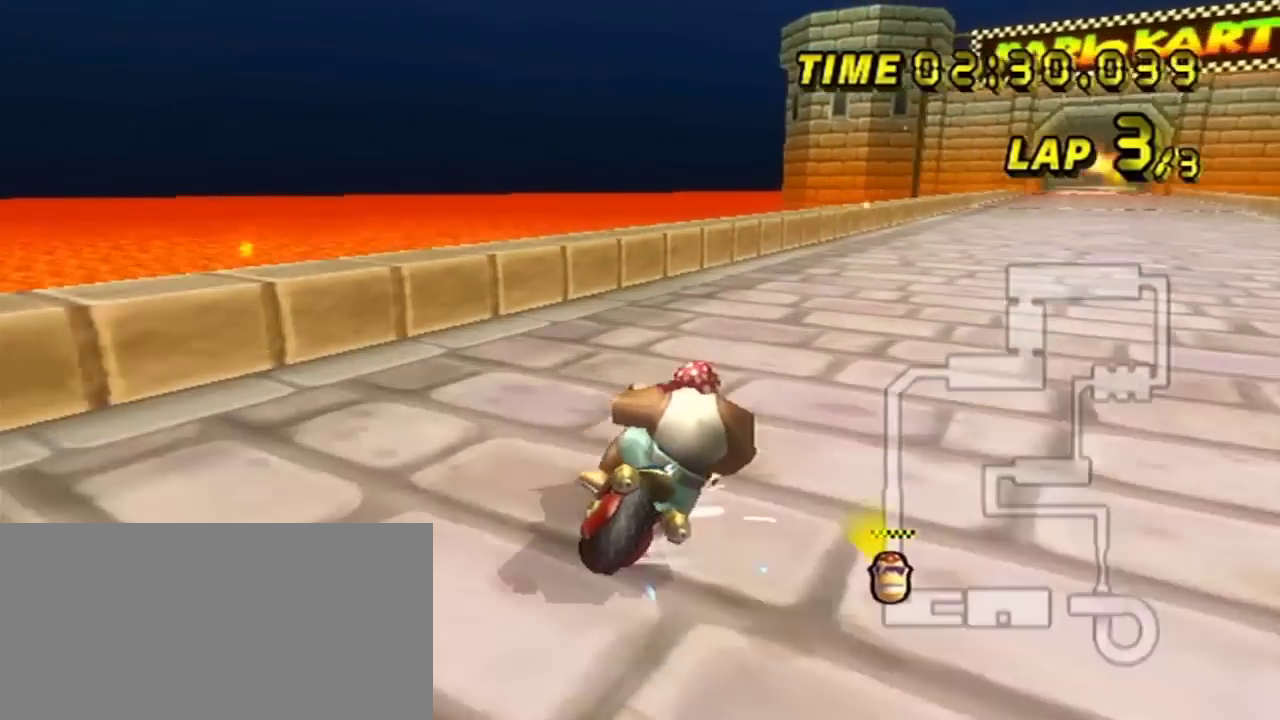
{"dt_ms": 200, "buttons": ["R2"], "left_stick": "up-right", "events": [[83, "left_stick", "up-right"]]}
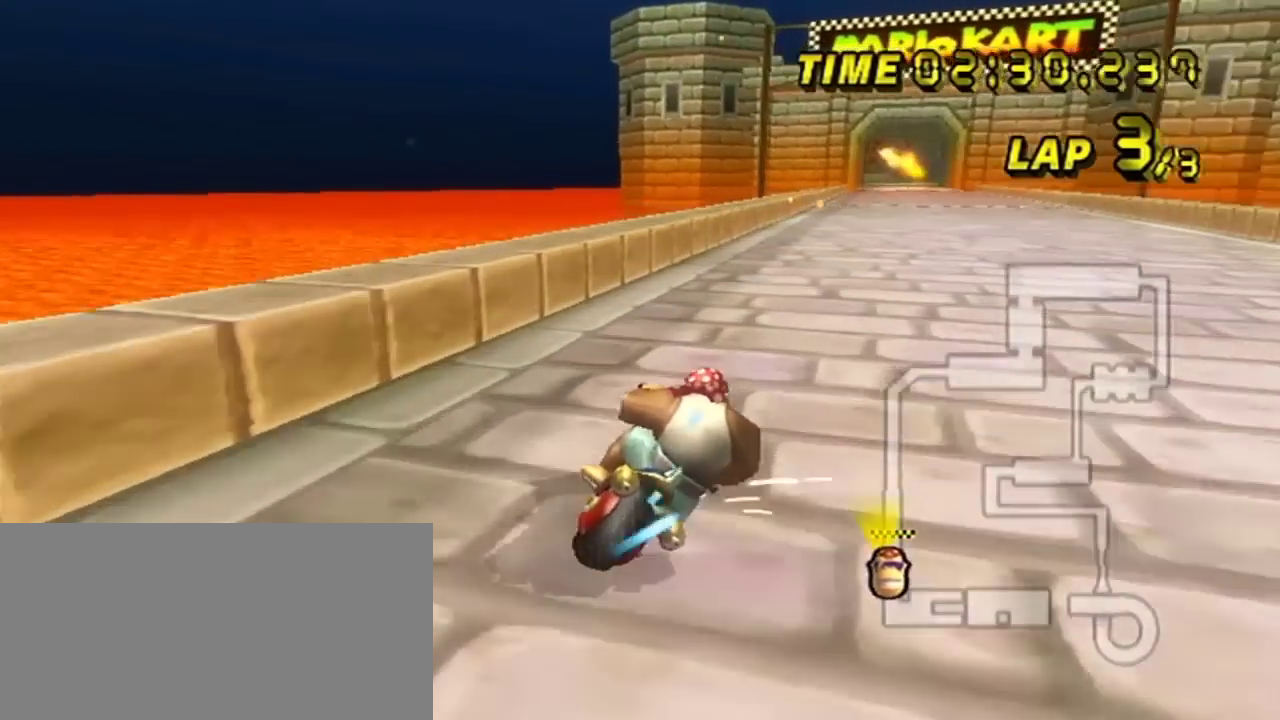
{"dt_ms": 200, "buttons": [], "left_stick": "center", "events": [[50, "R2", "up"], [183, "left_stick", "center"]]}
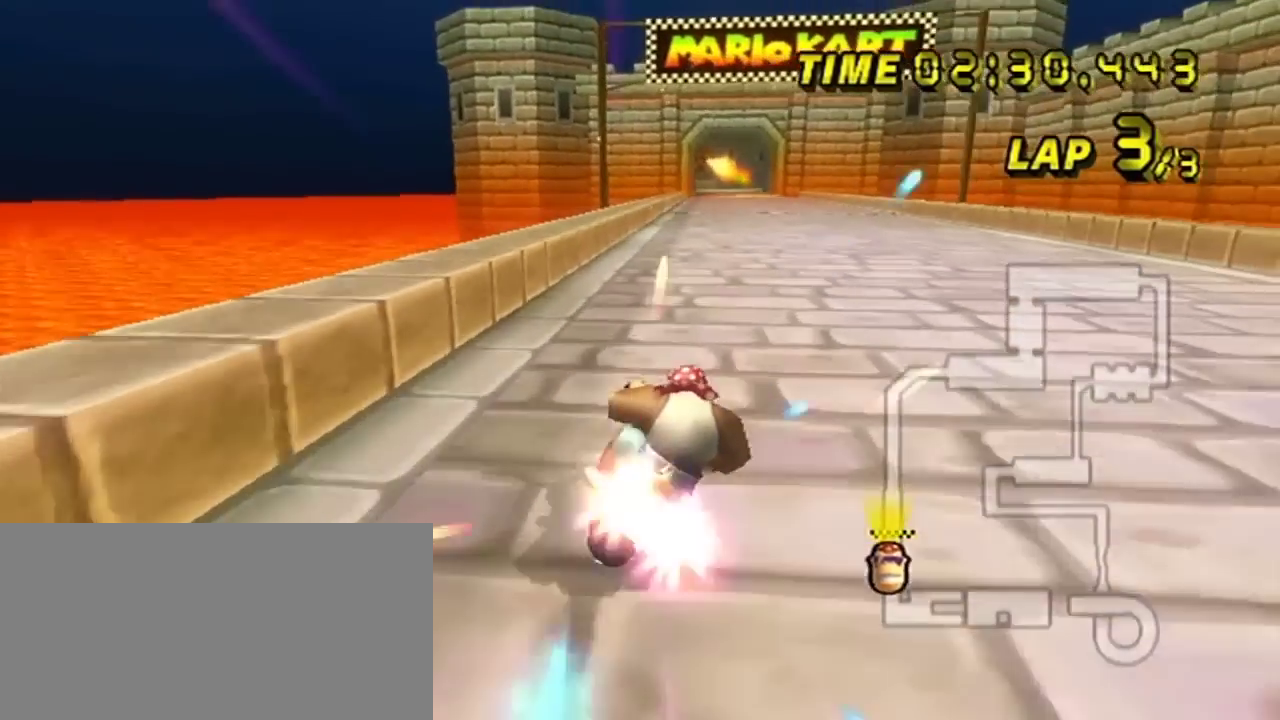
{"dt_ms": 200, "buttons": [], "left_stick": "center", "events": [[17, "DPAD_UP", "down"], [150, "DPAD_UP", "up"]]}
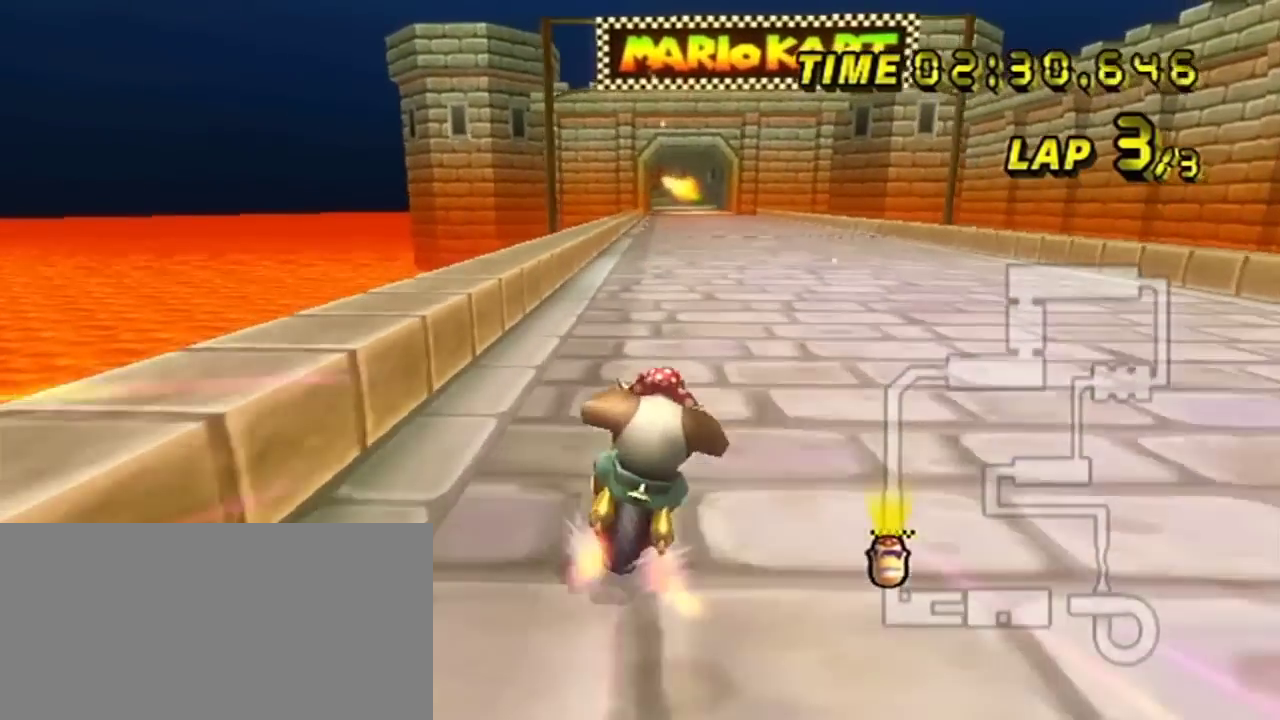
{"dt_ms": 200, "buttons": [], "left_stick": "center", "events": []}
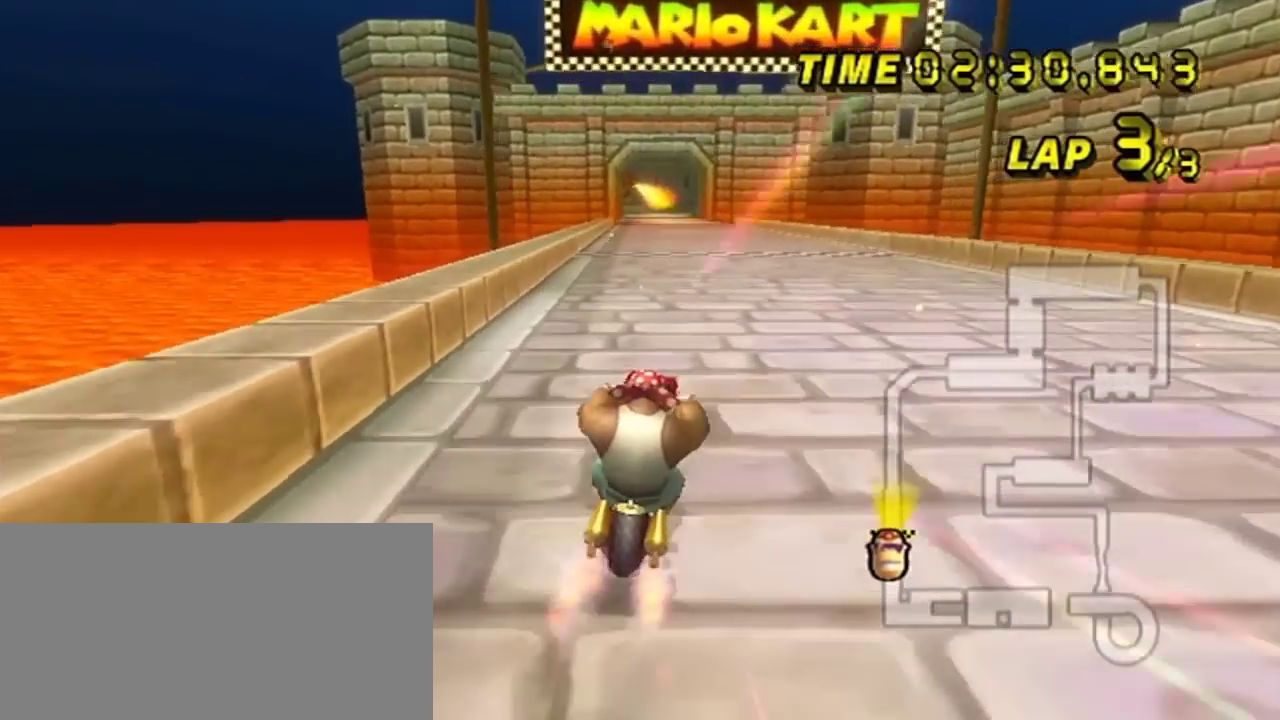
{"dt_ms": 201, "buttons": [], "left_stick": "center", "events": []}
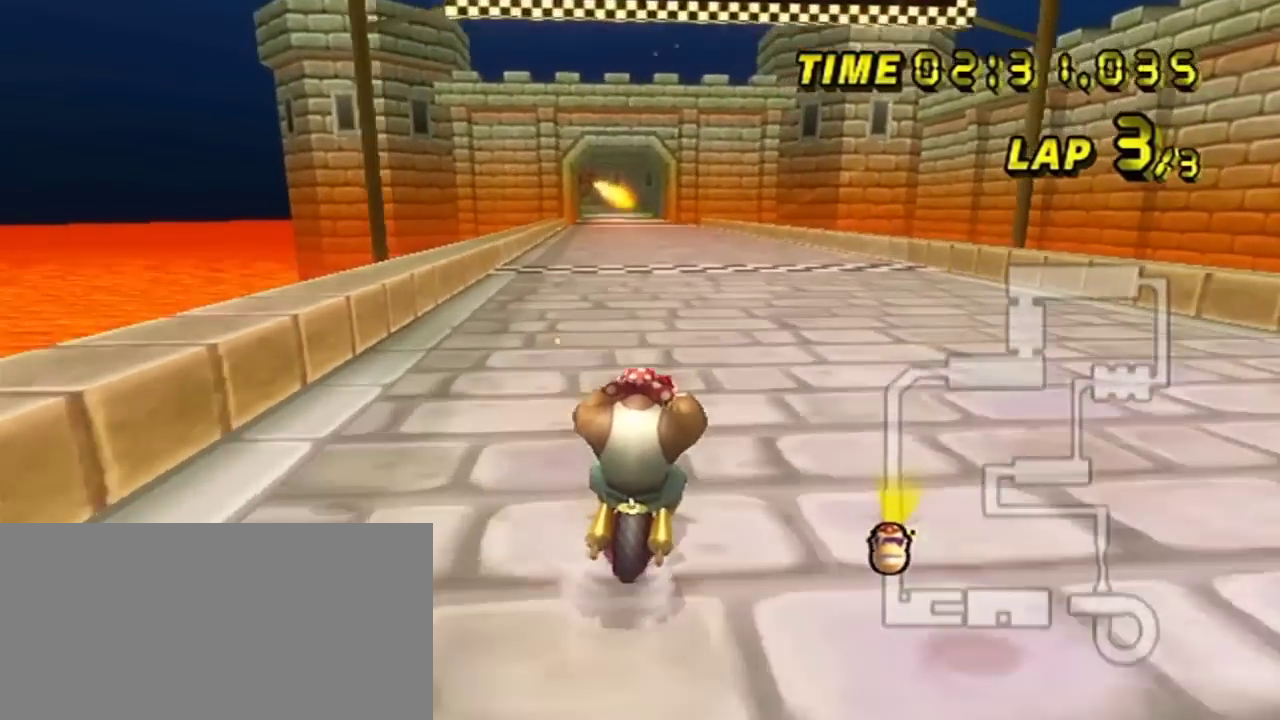
{"dt_ms": 200, "buttons": [], "left_stick": "center", "events": []}
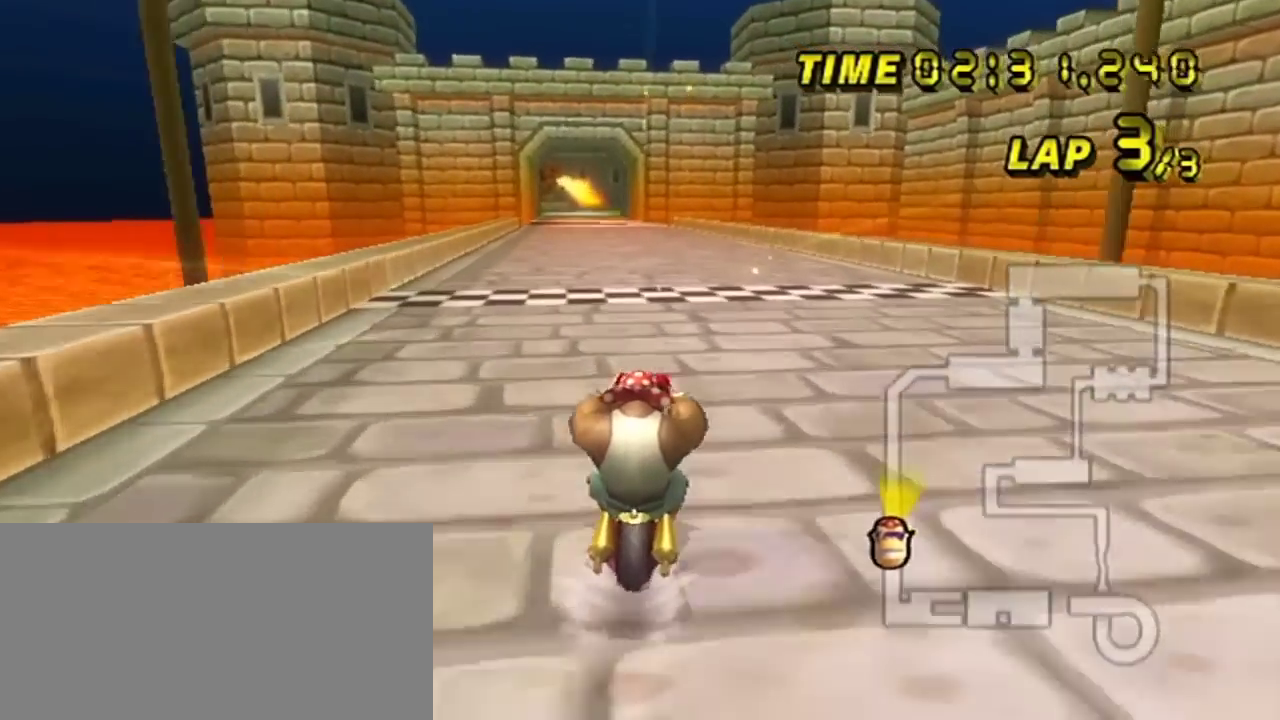
{"dt_ms": 200, "buttons": [], "left_stick": "center", "events": []}
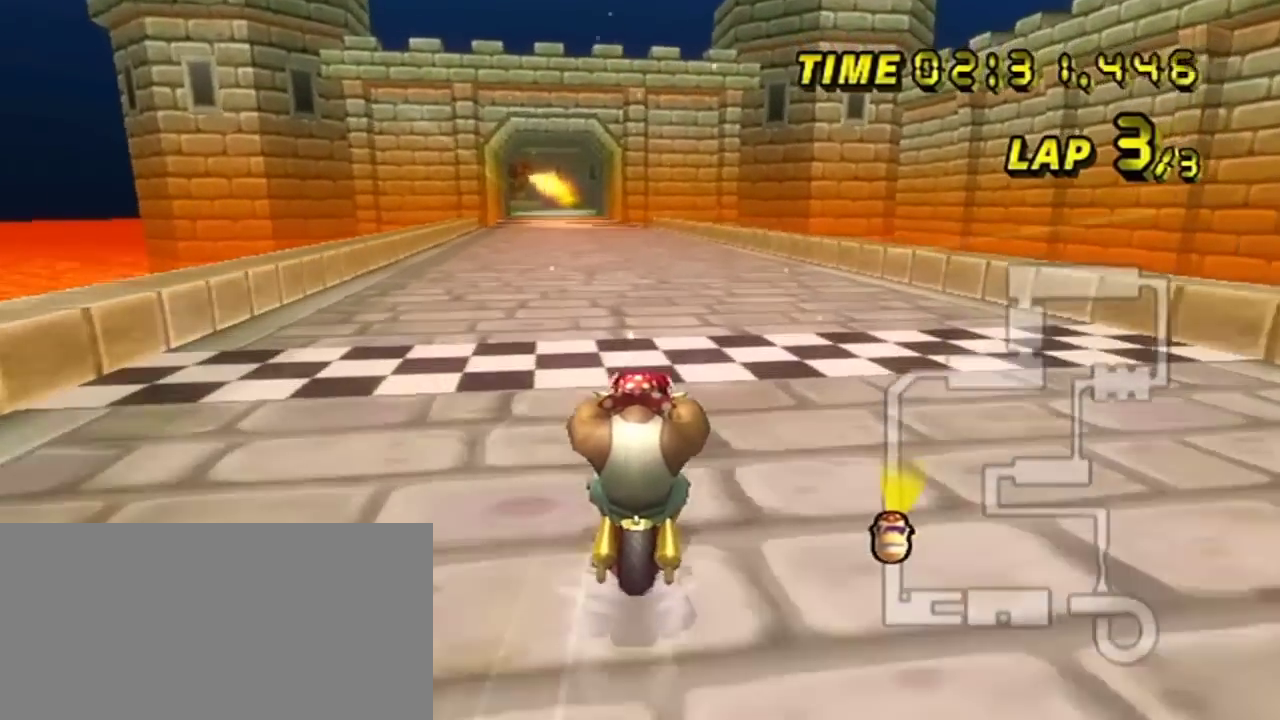
{"dt_ms": 200, "buttons": [], "left_stick": "center", "events": []}